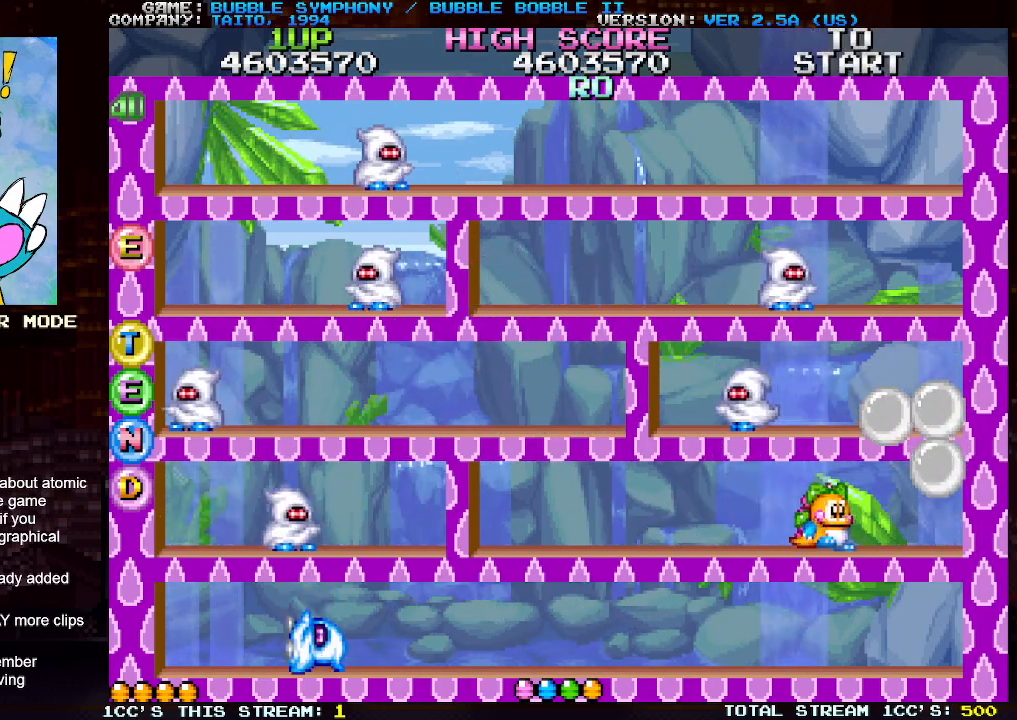
Gameplay with a controller (arcade stick); each line is a JSON object with the inputs held at the frame after it. "events" lists button and stick changes between this image and that frame as [ms after this image, input, new state], when the widget could be followed in between. Not read: L3 R3.
{"buttons": ["SQUARE"], "left_stick": "left", "events": [[100, "TRIANGLE", "down"], [167, "TRIANGLE", "up"], [200, "left_stick", "left"], [233, "SQUARE", "down"], [283, "SQUARE", "up"], [350, "SQUARE", "down"], [433, "SQUARE", "up"], [467, "SQUARE", "down"]]}
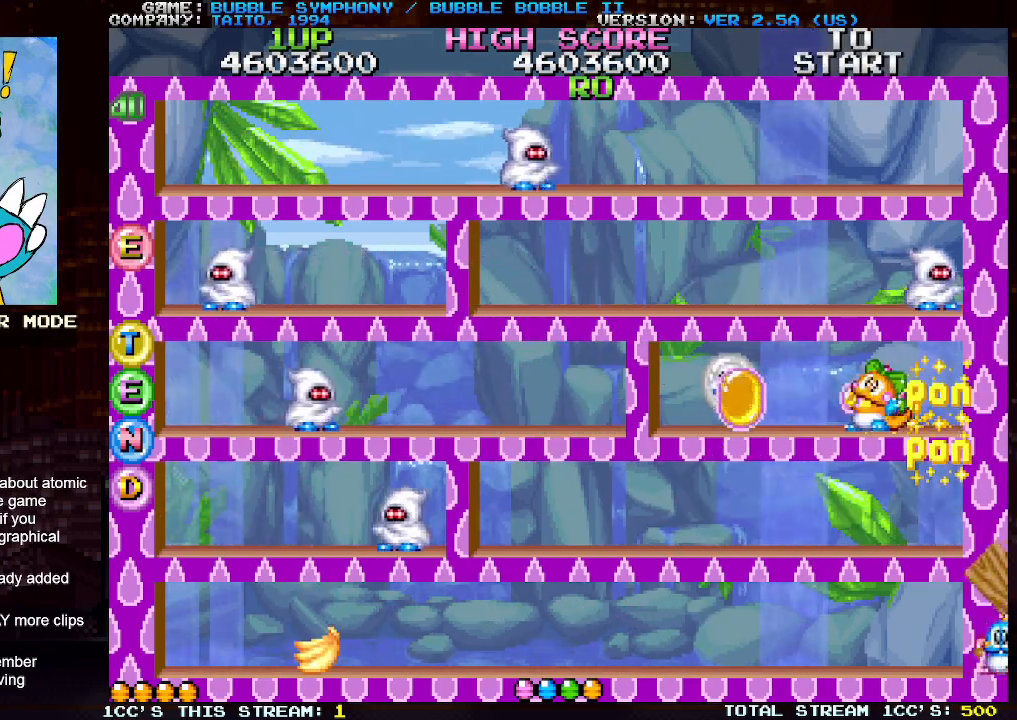
{"buttons": [], "left_stick": "center", "events": [[33, "SQUARE", "up"], [100, "SQUARE", "down"], [167, "SQUARE", "up"], [217, "SQUARE", "down"], [300, "SQUARE", "up"], [350, "SQUARE", "down"], [450, "SQUARE", "up"], [467, "left_stick", "center"]]}
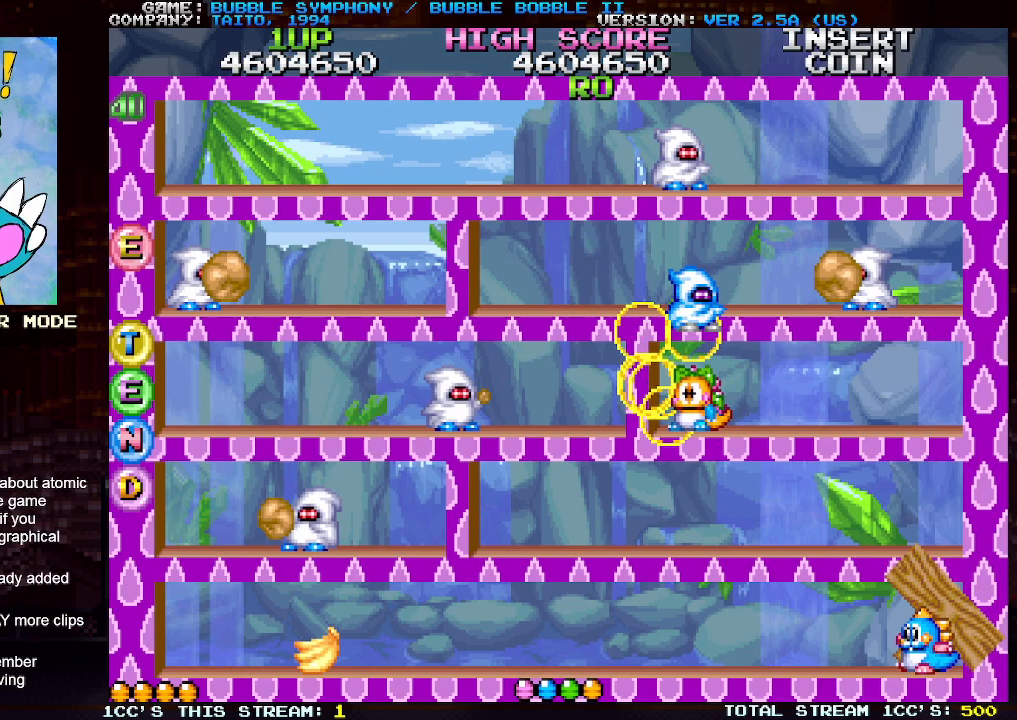
{"buttons": ["TRIANGLE"], "left_stick": "center", "events": [[33, "left_stick", "right"], [467, "TRIANGLE", "down"], [467, "left_stick", "center"]]}
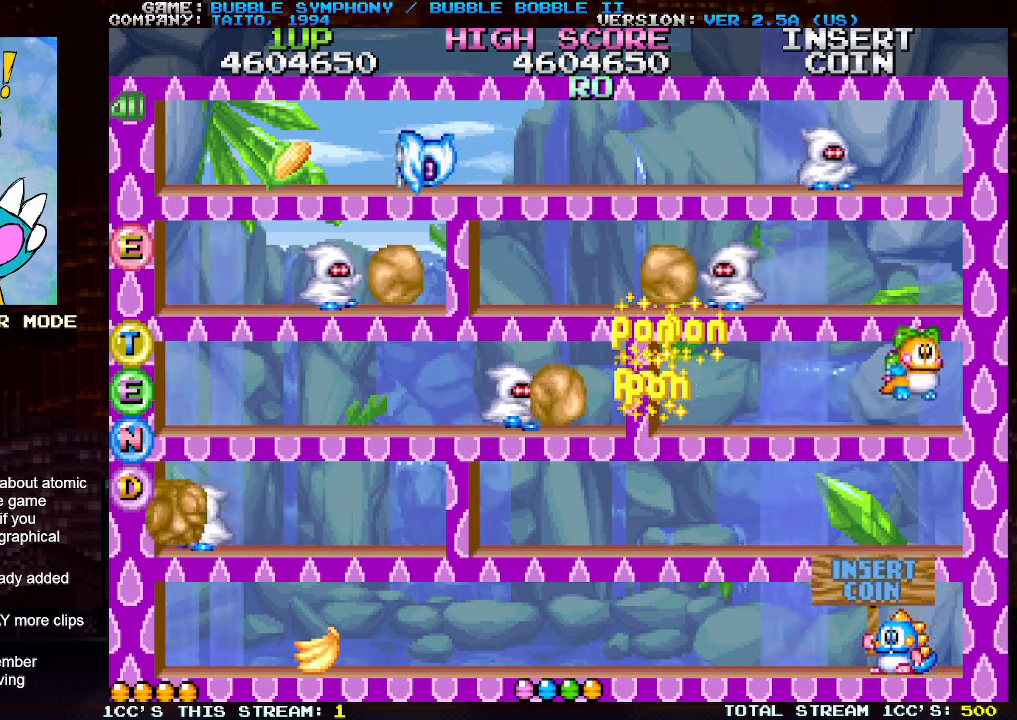
{"buttons": [], "left_stick": "left", "events": [[17, "left_stick", "left"], [50, "TRIANGLE", "up"], [117, "SQUARE", "down"], [183, "SQUARE", "up"], [250, "SQUARE", "down"], [333, "SQUARE", "up"], [400, "SQUARE", "down"], [483, "SQUARE", "up"]]}
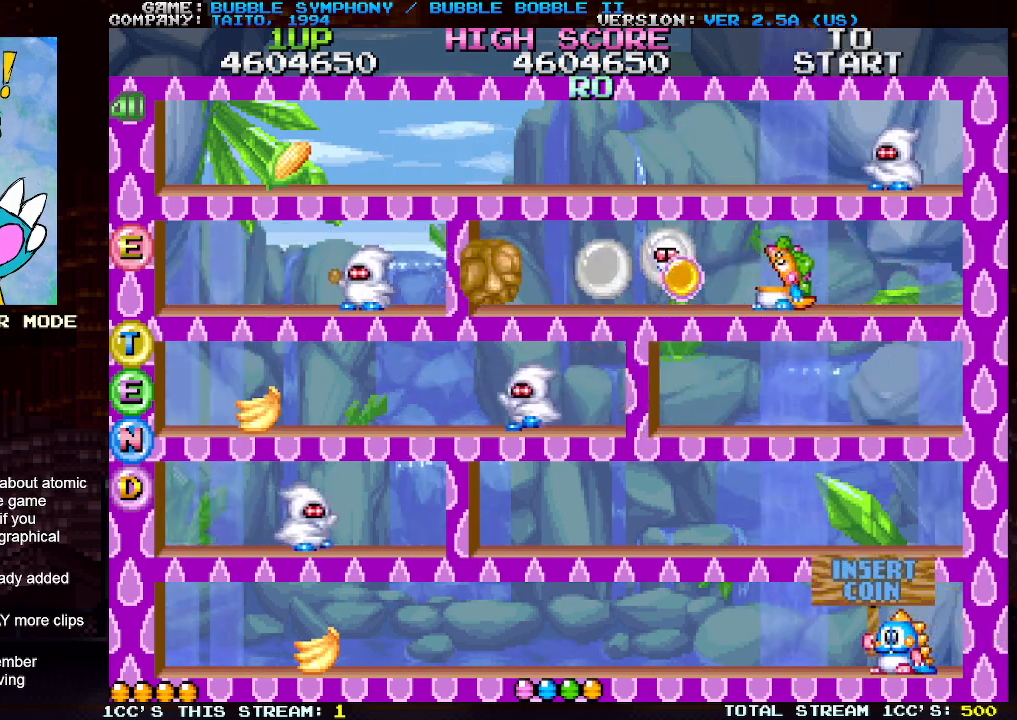
{"buttons": [], "left_stick": "left", "events": [[17, "left_stick", "center"], [33, "SQUARE", "down"], [133, "SQUARE", "up"], [200, "SQUARE", "down"], [233, "left_stick", "left"], [283, "SQUARE", "up"], [350, "SQUARE", "down"], [450, "SQUARE", "up"]]}
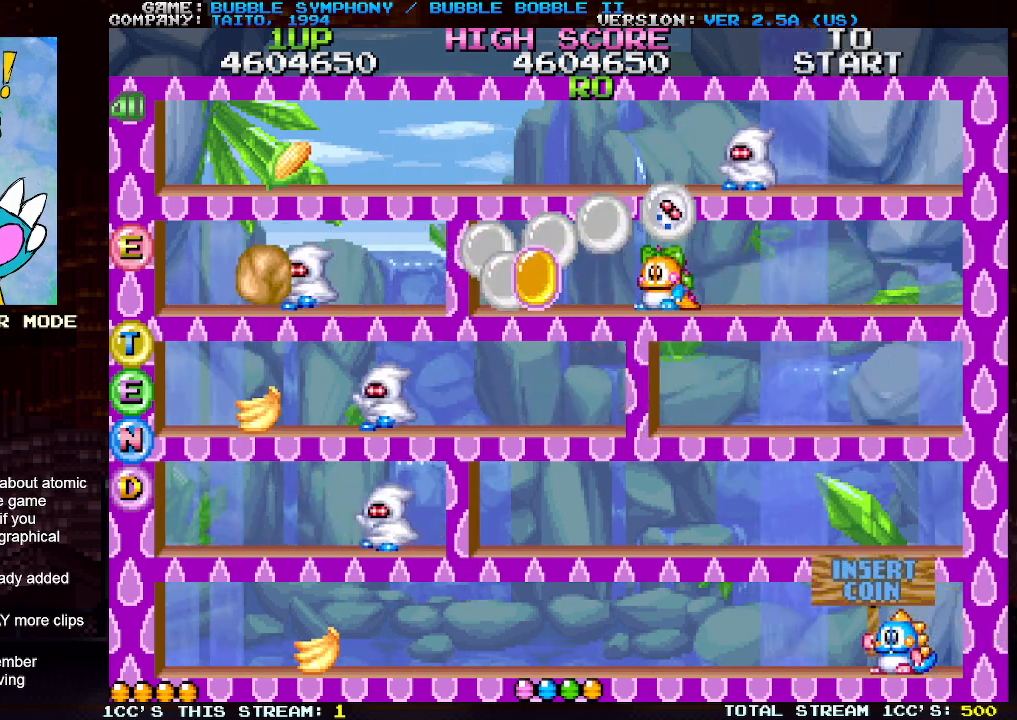
{"buttons": [], "left_stick": "right", "events": [[17, "SQUARE", "down"], [117, "SQUARE", "up"], [183, "SQUARE", "down"], [300, "SQUARE", "up"], [383, "SQUARE", "down"], [433, "left_stick", "right"], [483, "SQUARE", "up"]]}
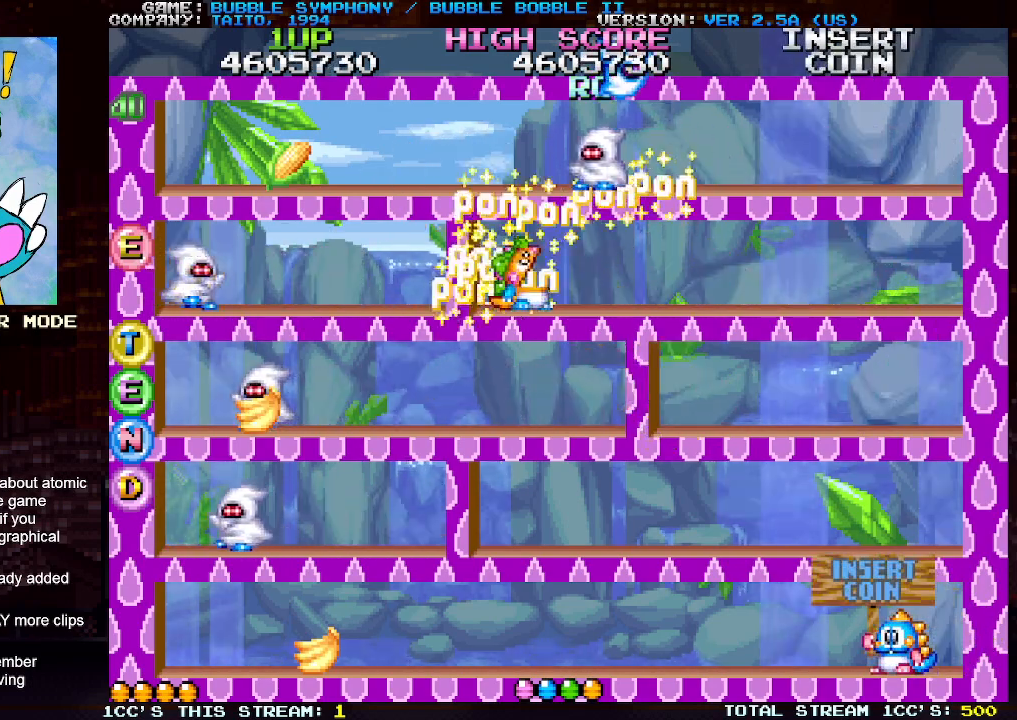
{"buttons": [], "left_stick": "right", "events": []}
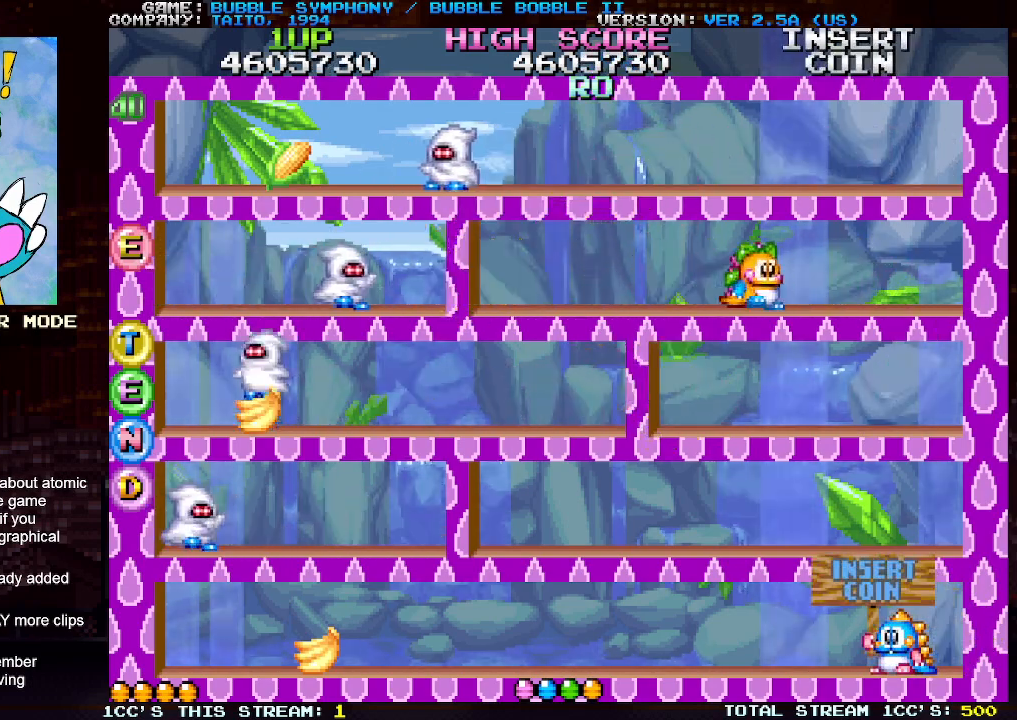
{"buttons": [], "left_stick": "right", "events": []}
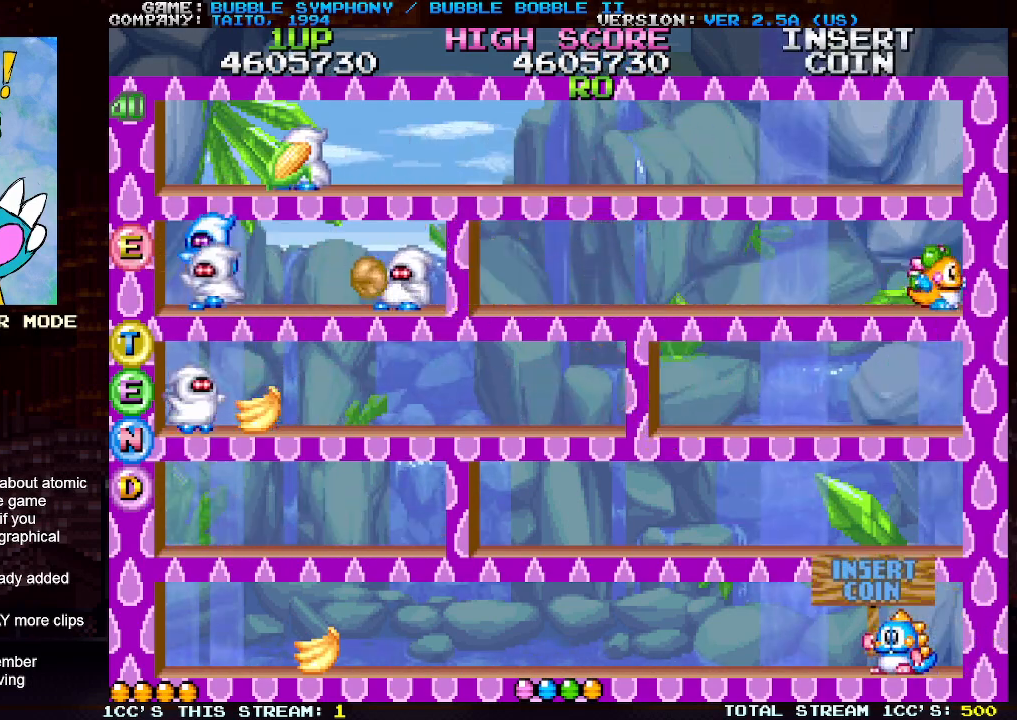
{"buttons": [], "left_stick": "center", "events": [[150, "left_stick", "center"], [233, "left_stick", "left"], [367, "left_stick", "center"]]}
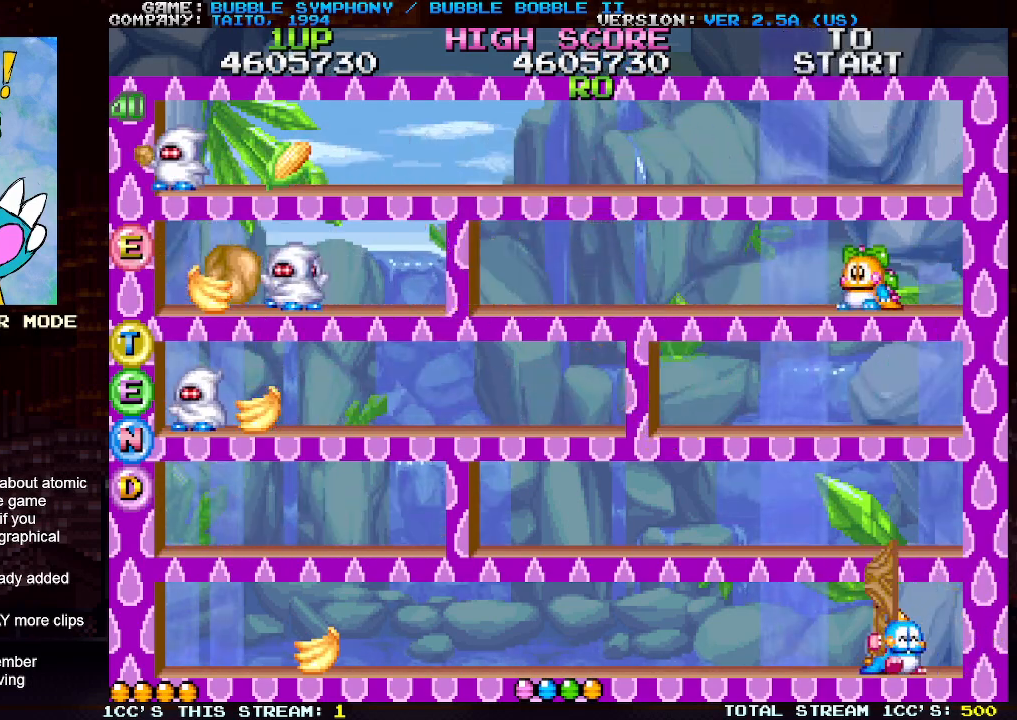
{"buttons": [], "left_stick": "center", "events": []}
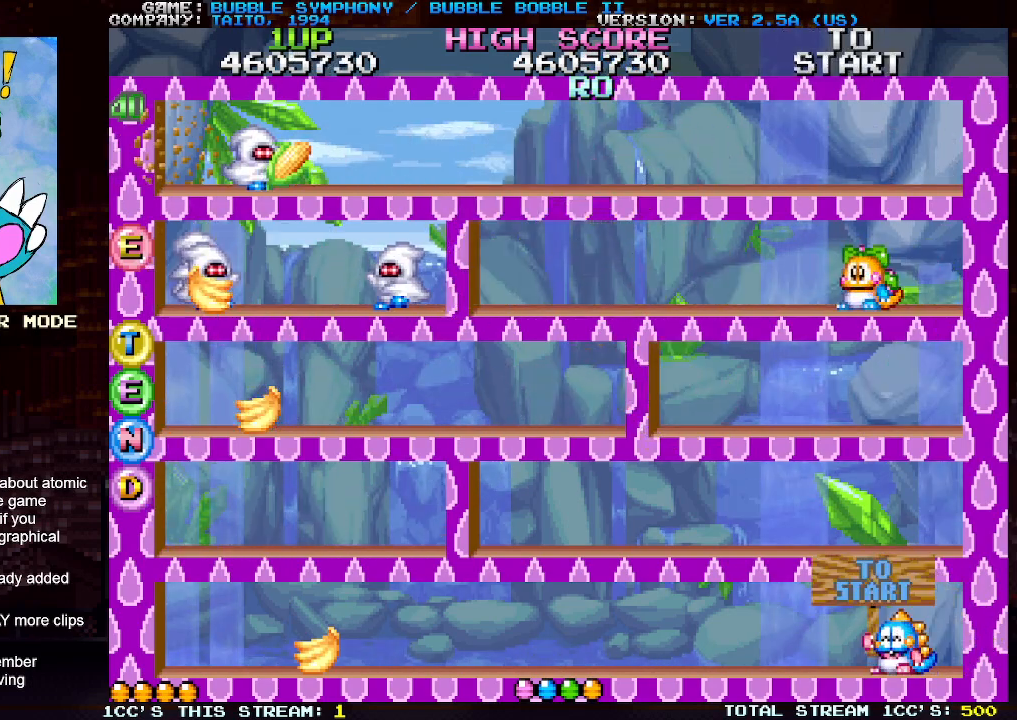
{"buttons": [], "left_stick": "center", "events": []}
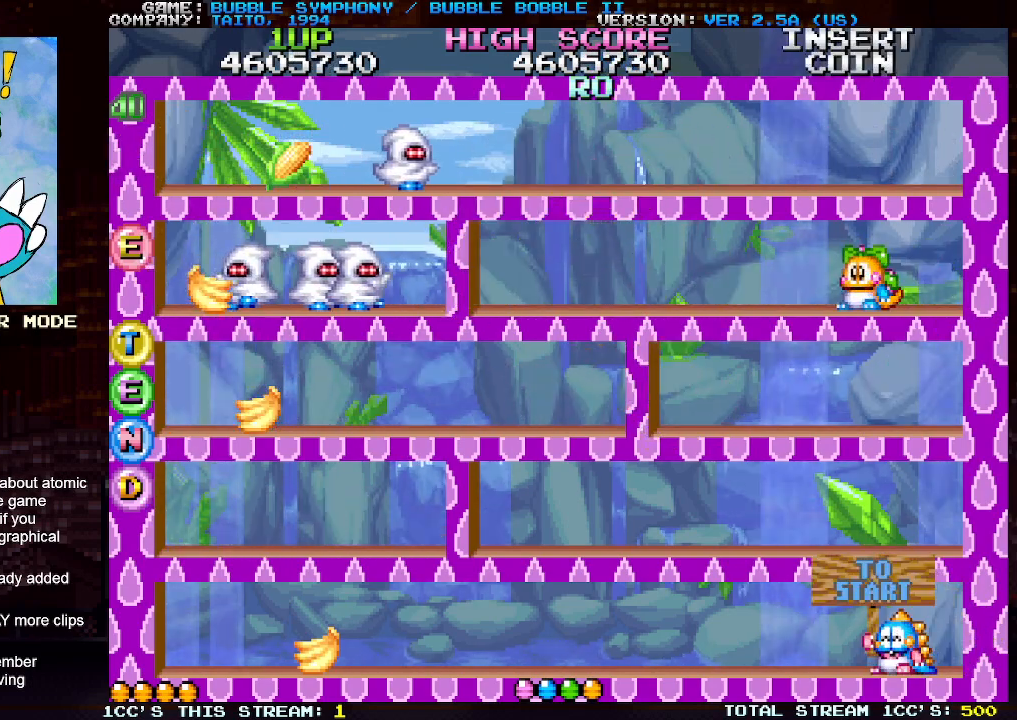
{"buttons": [], "left_stick": "center", "events": []}
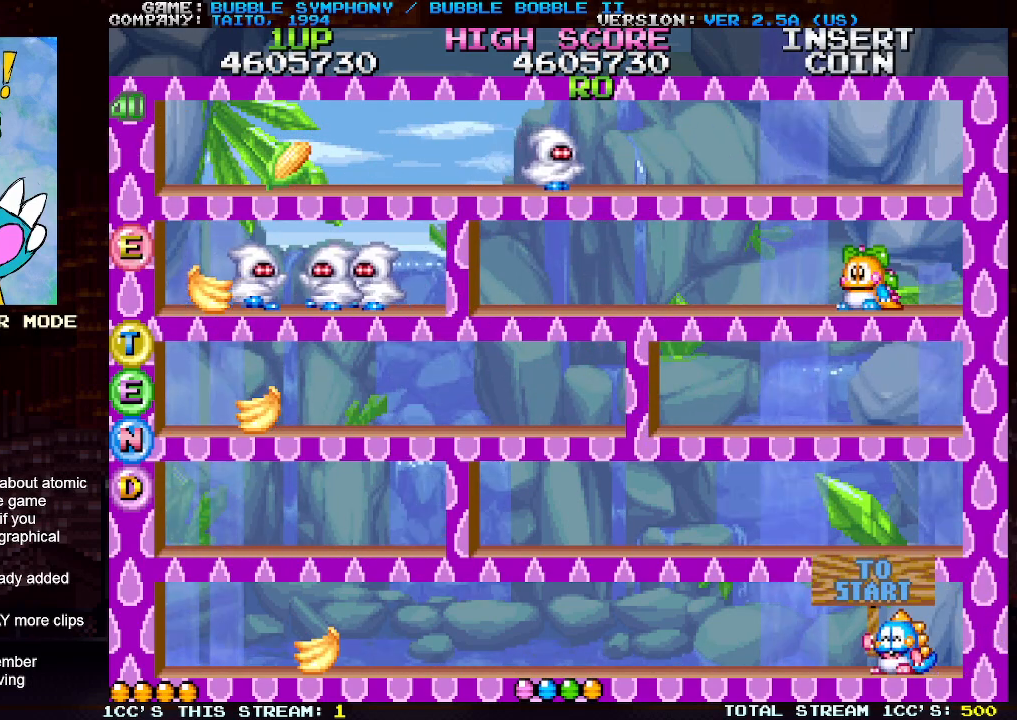
{"buttons": [], "left_stick": "left", "events": [[383, "left_stick", "left"]]}
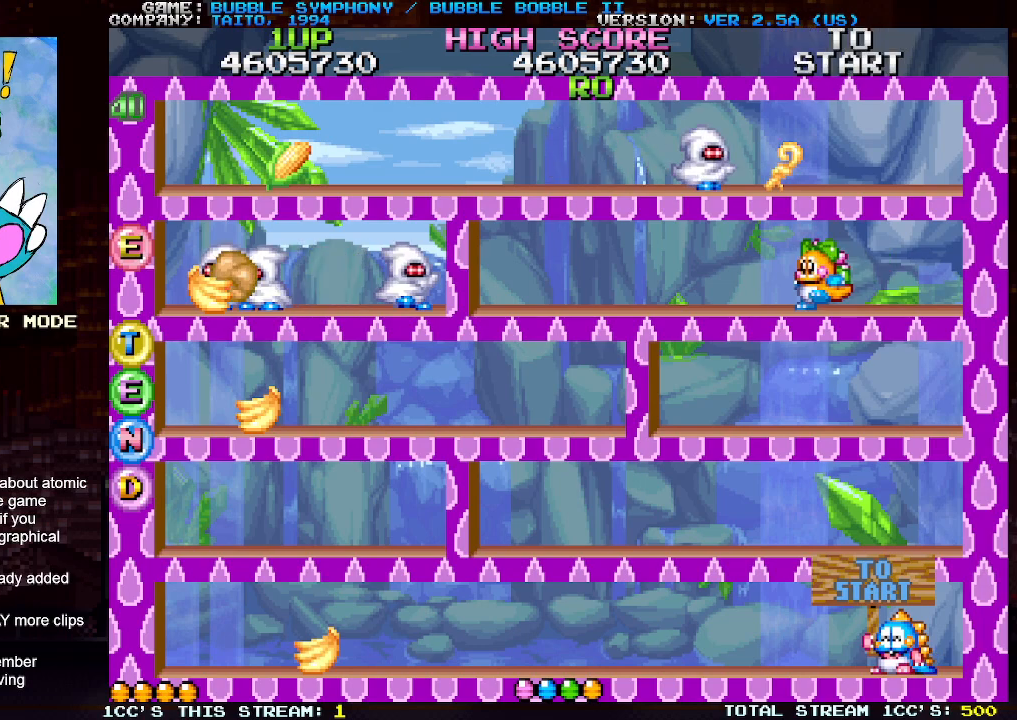
{"buttons": [], "left_stick": "right", "events": [[350, "left_stick", "center"], [367, "TRIANGLE", "down"], [433, "TRIANGLE", "up"], [483, "left_stick", "right"]]}
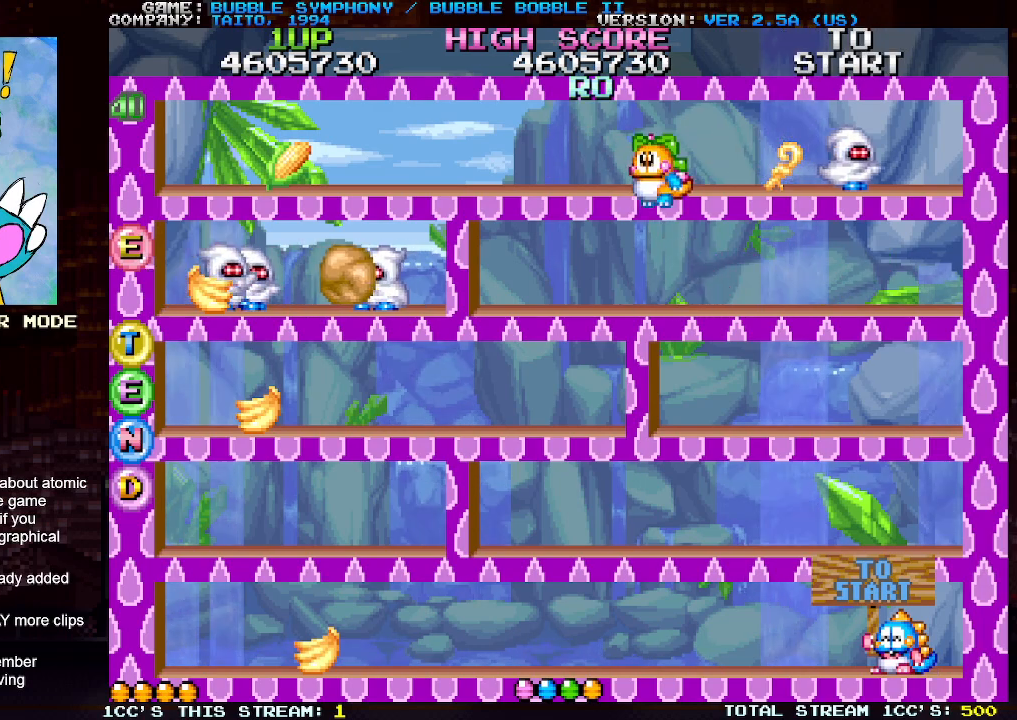
{"buttons": ["SQUARE"], "left_stick": "right", "events": [[17, "SQUARE", "down"], [67, "SQUARE", "up"], [133, "SQUARE", "down"], [183, "SQUARE", "up"], [250, "SQUARE", "down"], [317, "SQUARE", "up"], [367, "SQUARE", "down"], [433, "SQUARE", "up"], [500, "SQUARE", "down"]]}
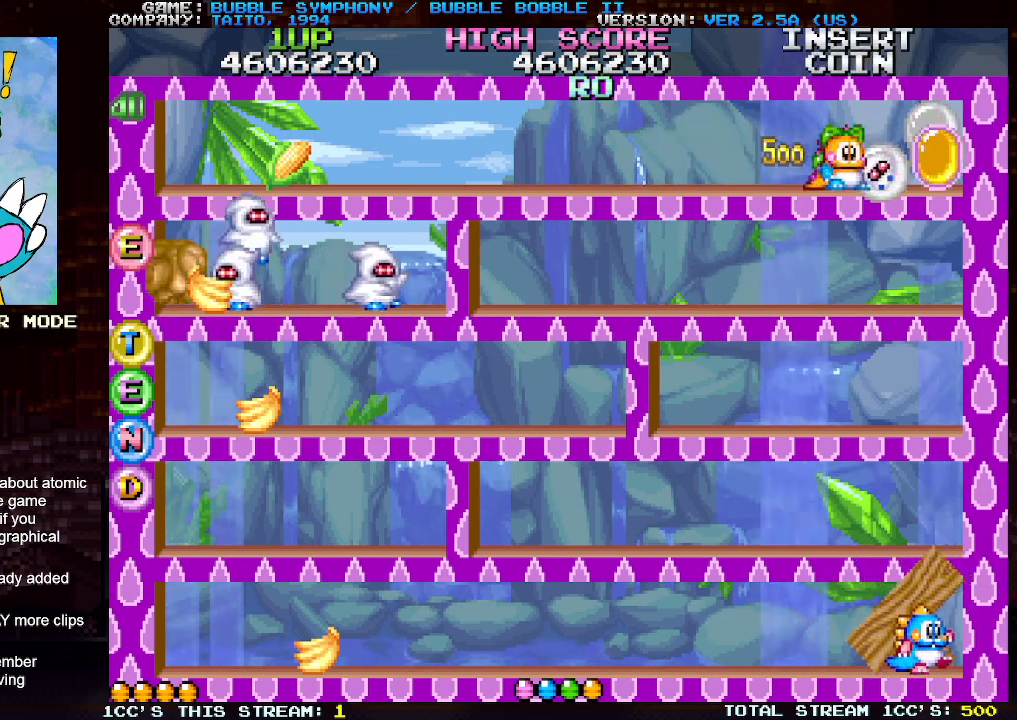
{"buttons": [], "left_stick": "left", "events": [[117, "SQUARE", "up"], [183, "left_stick", "left"], [433, "SQUARE", "down"], [483, "SQUARE", "up"]]}
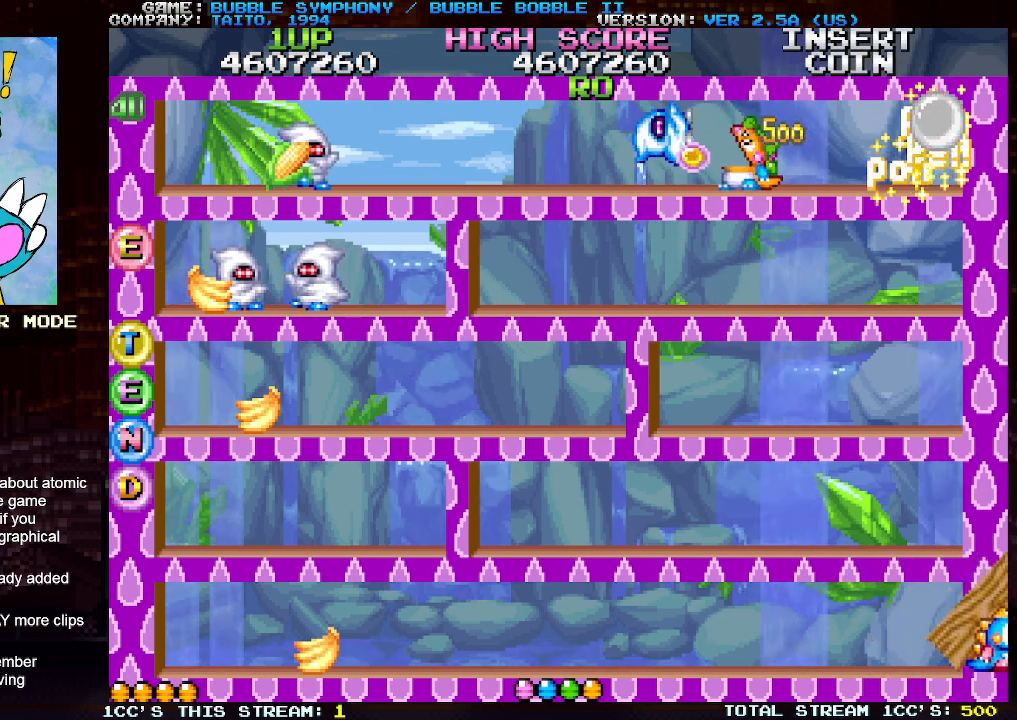
{"buttons": ["SQUARE"], "left_stick": "left", "events": [[67, "SQUARE", "down"], [117, "SQUARE", "up"], [183, "SQUARE", "down"], [250, "SQUARE", "up"], [300, "SQUARE", "down"], [383, "SQUARE", "up"], [400, "left_stick", "center"], [433, "SQUARE", "down"], [467, "left_stick", "left"]]}
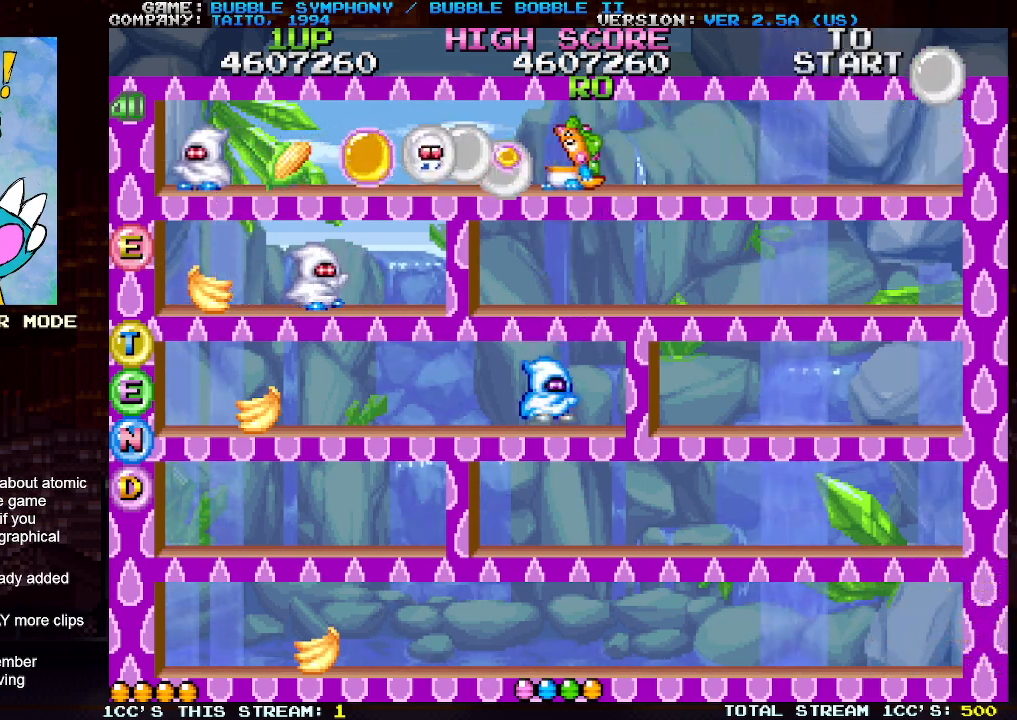
{"buttons": [], "left_stick": "center", "events": [[17, "SQUARE", "up"], [83, "SQUARE", "down"], [150, "SQUARE", "up"], [150, "left_stick", "center"], [217, "SQUARE", "down"], [300, "SQUARE", "up"], [350, "SQUARE", "down"], [433, "SQUARE", "up"]]}
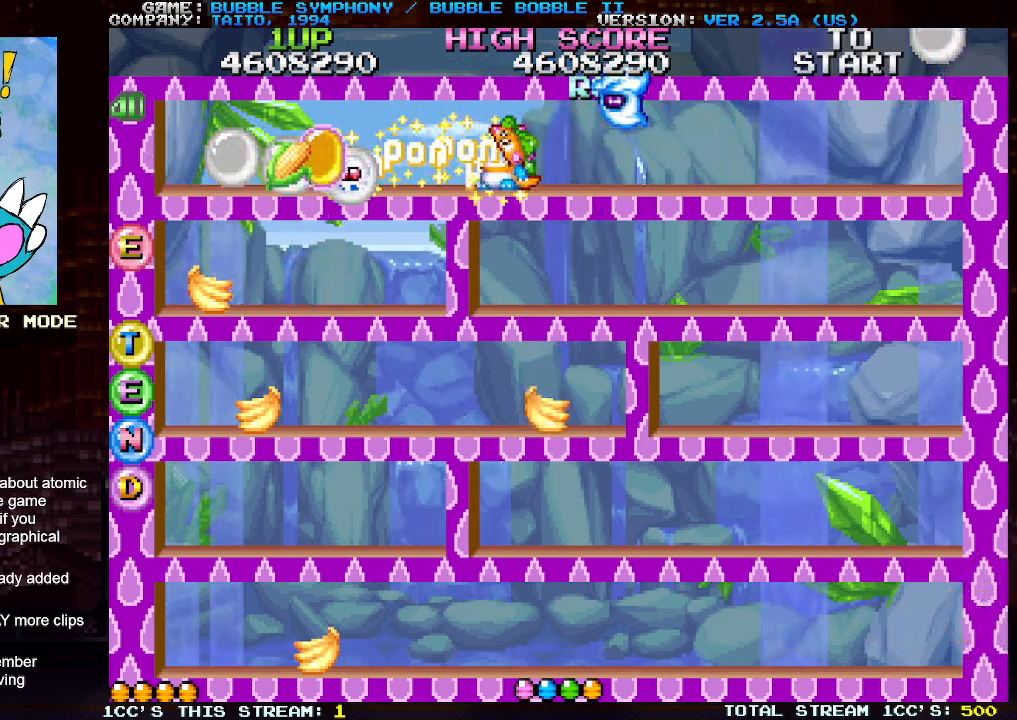
{"buttons": ["SQUARE"], "left_stick": "left", "events": [[17, "SQUARE", "down"], [83, "SQUARE", "up"], [150, "SQUARE", "down"], [167, "left_stick", "left"], [233, "SQUARE", "up"], [317, "SQUARE", "down"], [383, "SQUARE", "up"], [483, "SQUARE", "down"]]}
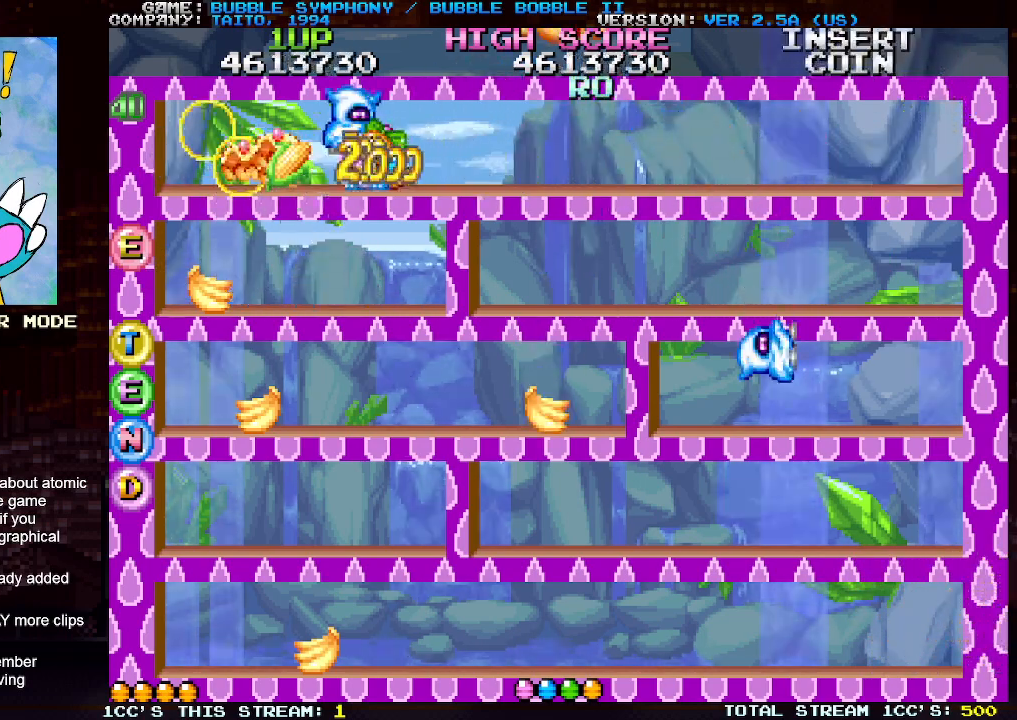
{"buttons": ["SQUARE"], "left_stick": "right", "events": [[50, "SQUARE", "up"], [133, "SQUARE", "down"], [233, "SQUARE", "up"], [300, "SQUARE", "down"], [350, "left_stick", "center"], [417, "SQUARE", "up"], [417, "left_stick", "right"], [500, "SQUARE", "down"]]}
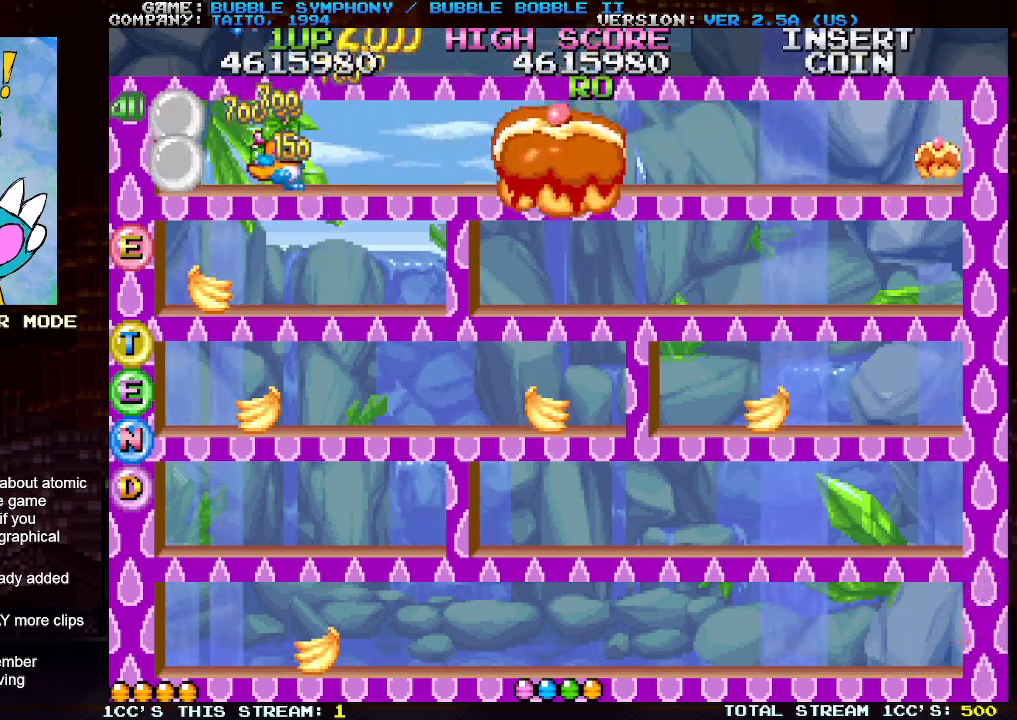
{"buttons": ["SQUARE"], "left_stick": "left", "events": [[100, "SQUARE", "up"], [283, "left_stick", "left"], [433, "SQUARE", "down"]]}
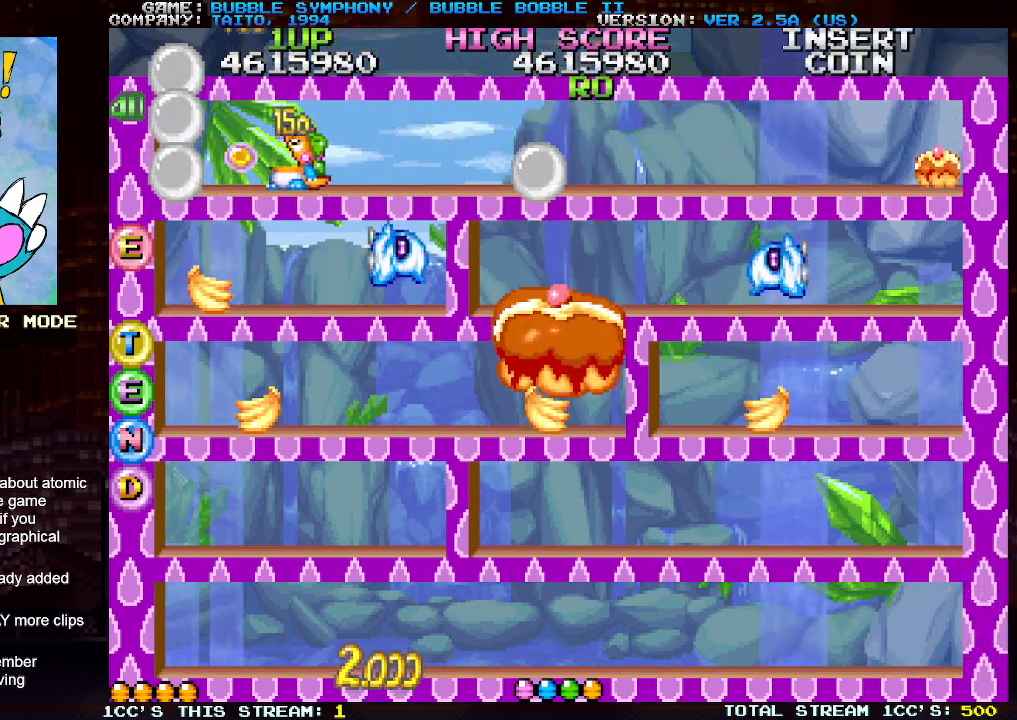
{"buttons": ["TRIANGLE"], "left_stick": "center", "events": [[17, "TRIANGLE", "down"], [50, "SQUARE", "up"], [433, "left_stick", "center"]]}
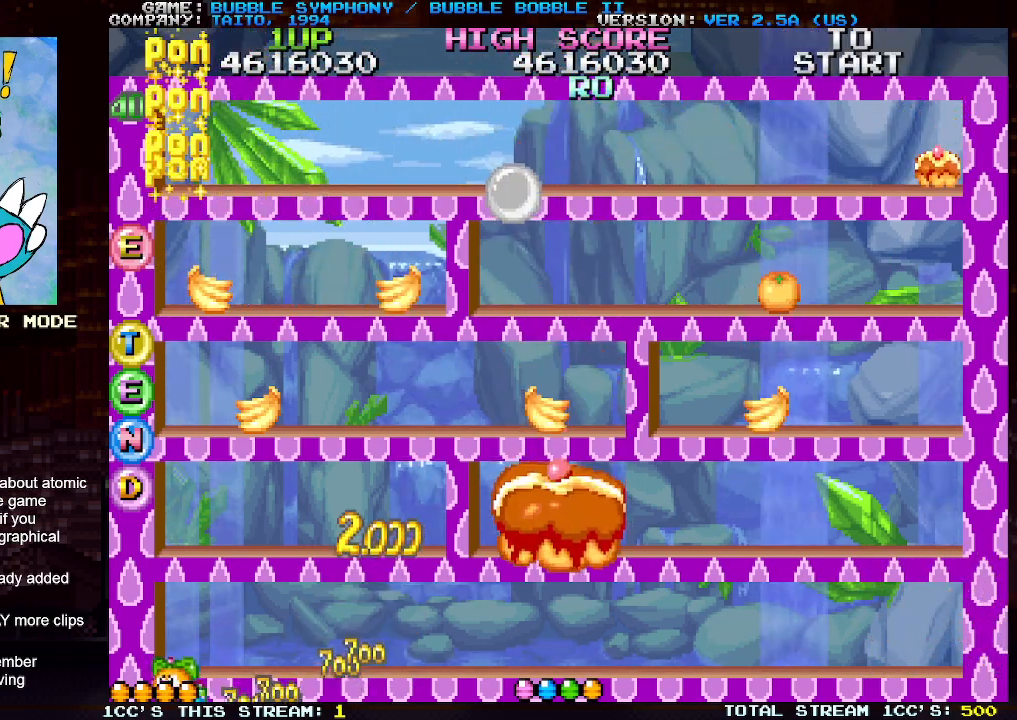
{"buttons": [], "left_stick": "right", "events": [[200, "left_stick", "right"], [217, "TRIANGLE", "up"]]}
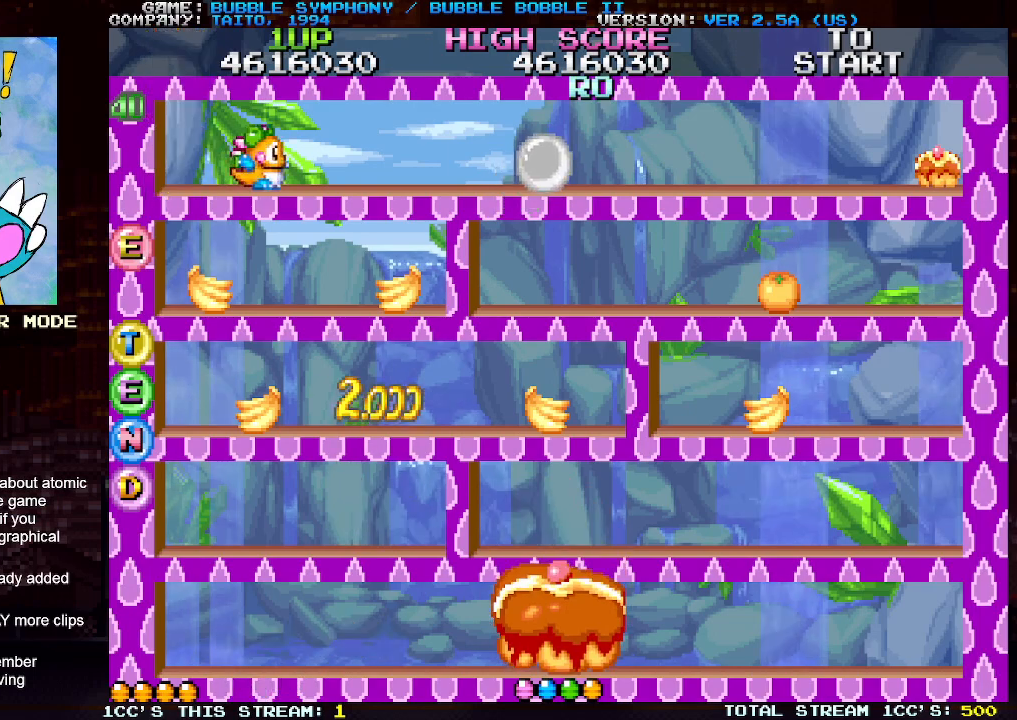
{"buttons": ["TRIANGLE"], "left_stick": "left", "events": [[267, "left_stick", "left"], [367, "SQUARE", "down"], [483, "SQUARE", "up"], [483, "TRIANGLE", "down"]]}
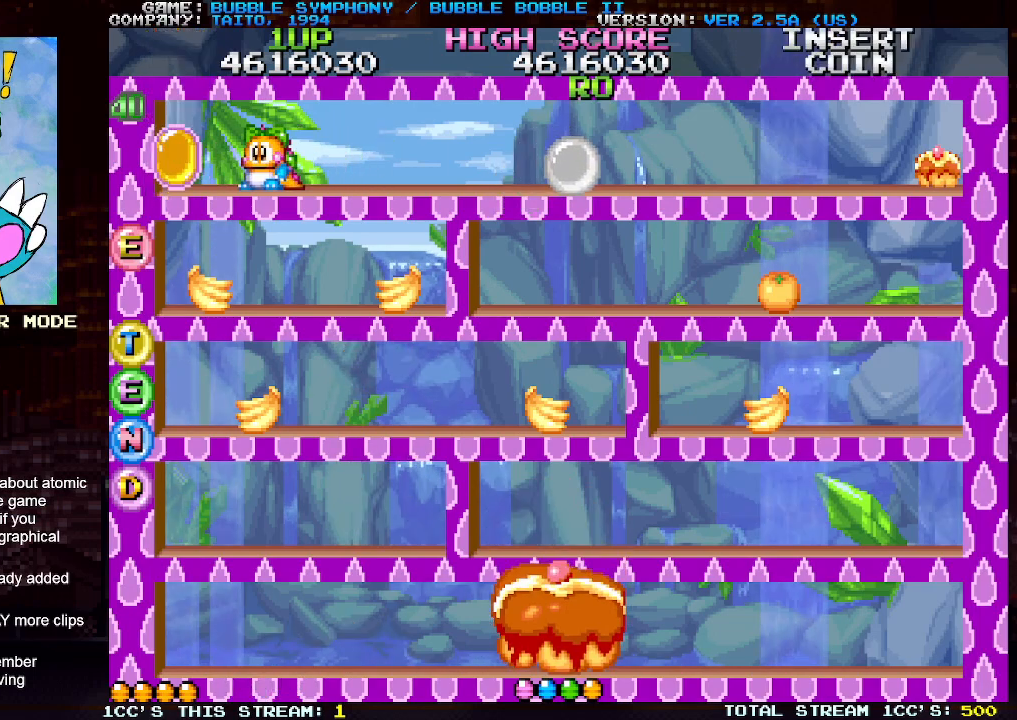
{"buttons": ["TRIANGLE"], "left_stick": "left", "events": []}
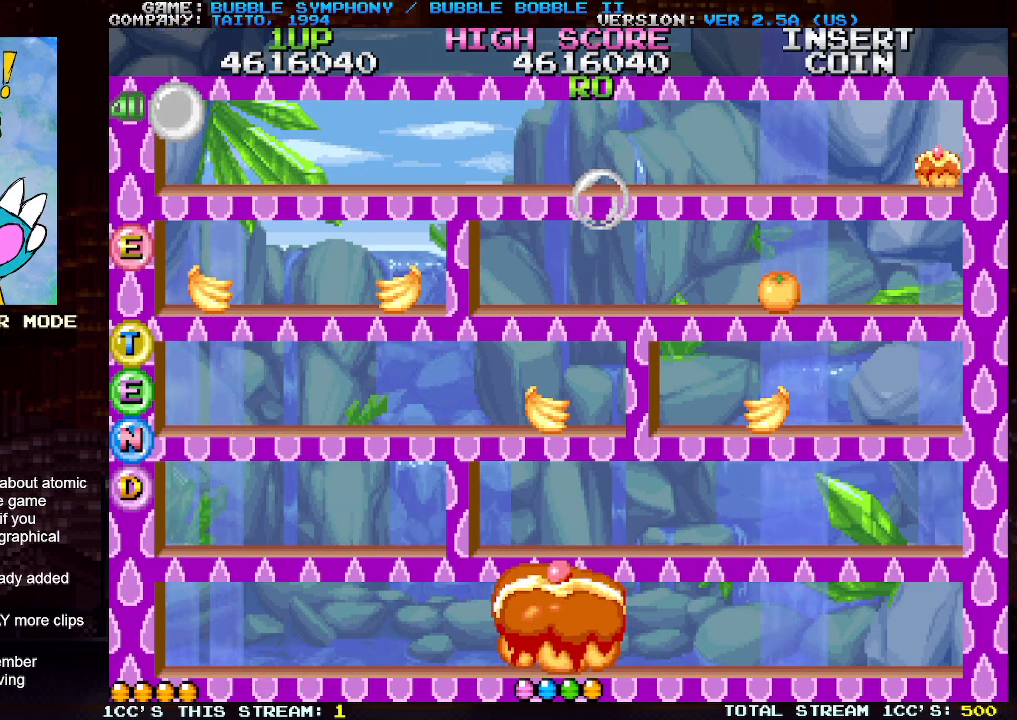
{"buttons": ["TRIANGLE"], "left_stick": "left", "events": []}
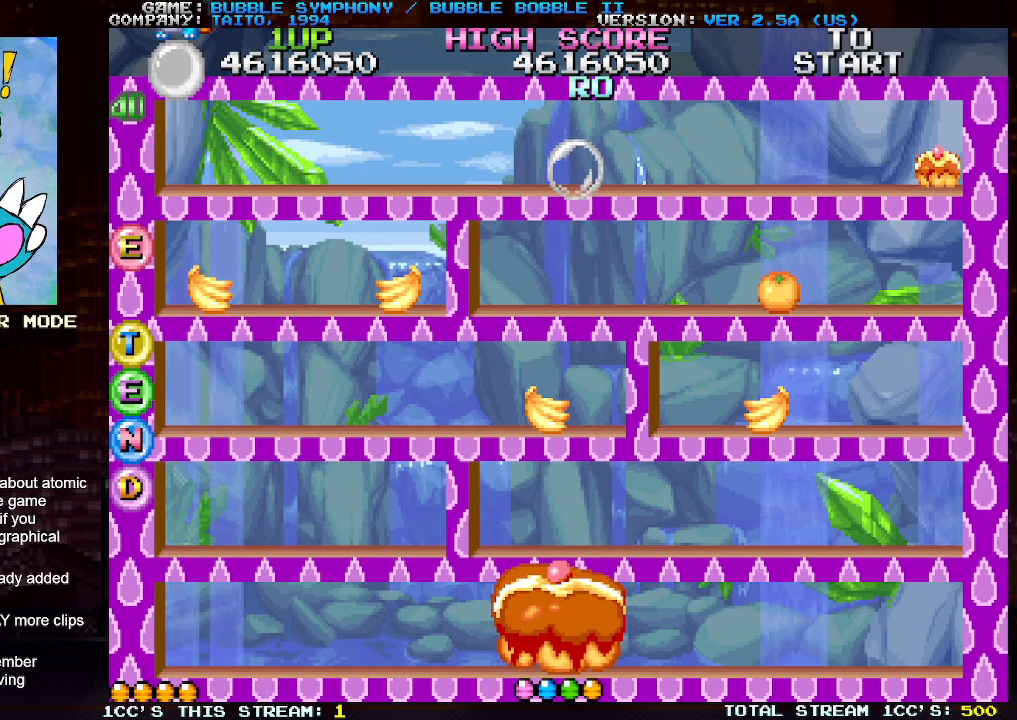
{"buttons": ["TRIANGLE"], "left_stick": "left", "events": []}
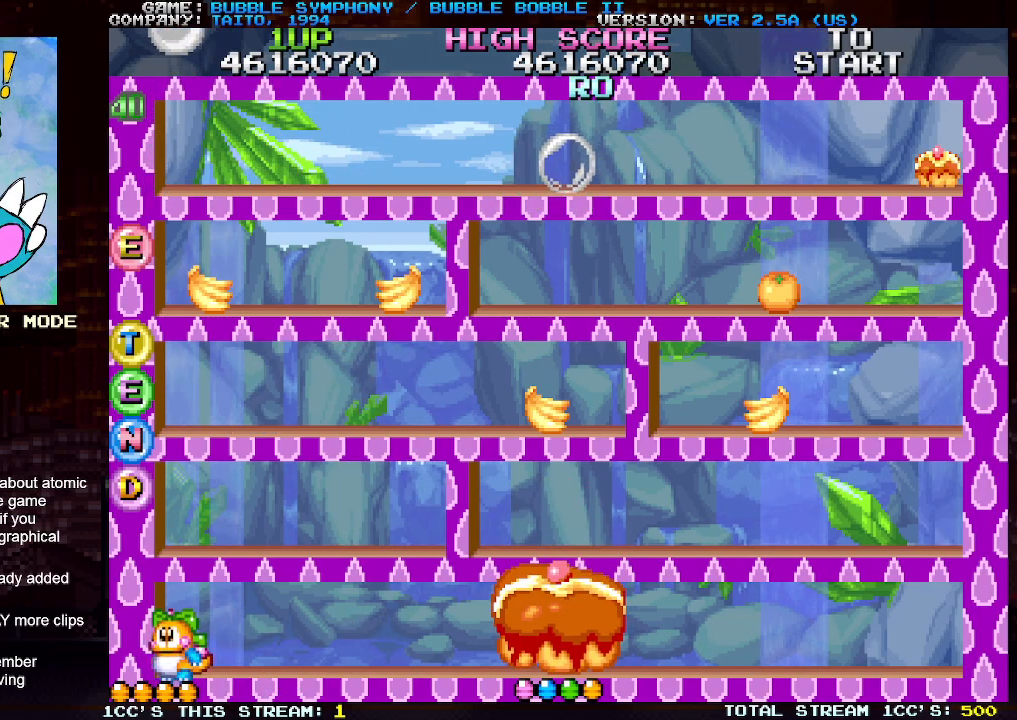
{"buttons": [], "left_stick": "right", "events": [[400, "left_stick", "center"], [417, "TRIANGLE", "up"], [467, "left_stick", "right"]]}
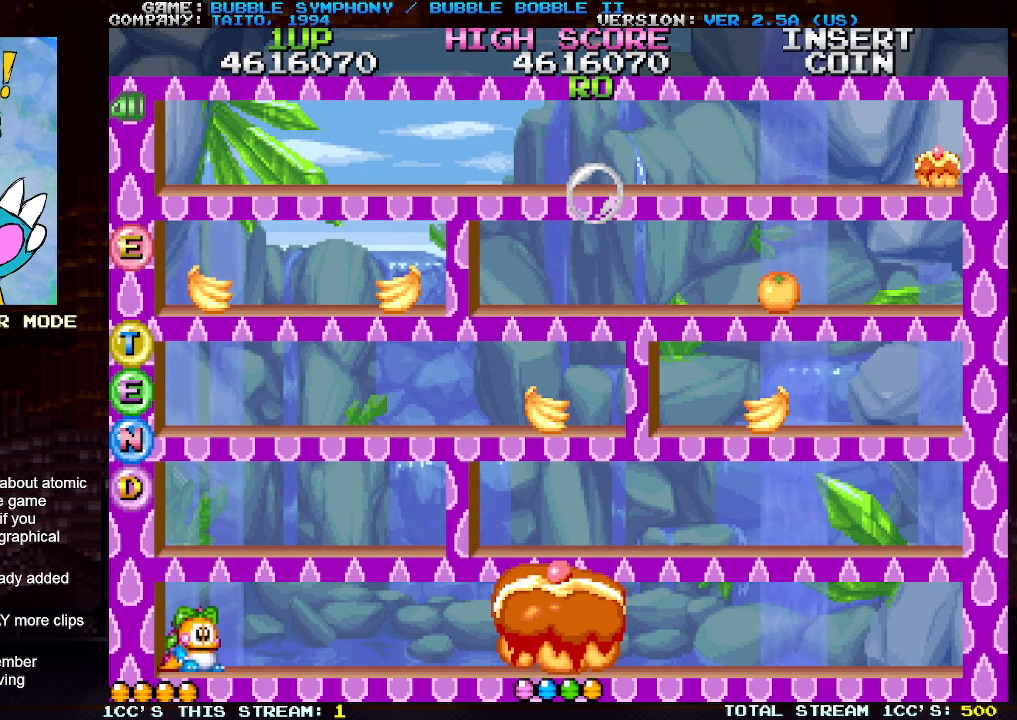
{"buttons": [], "left_stick": "right", "events": []}